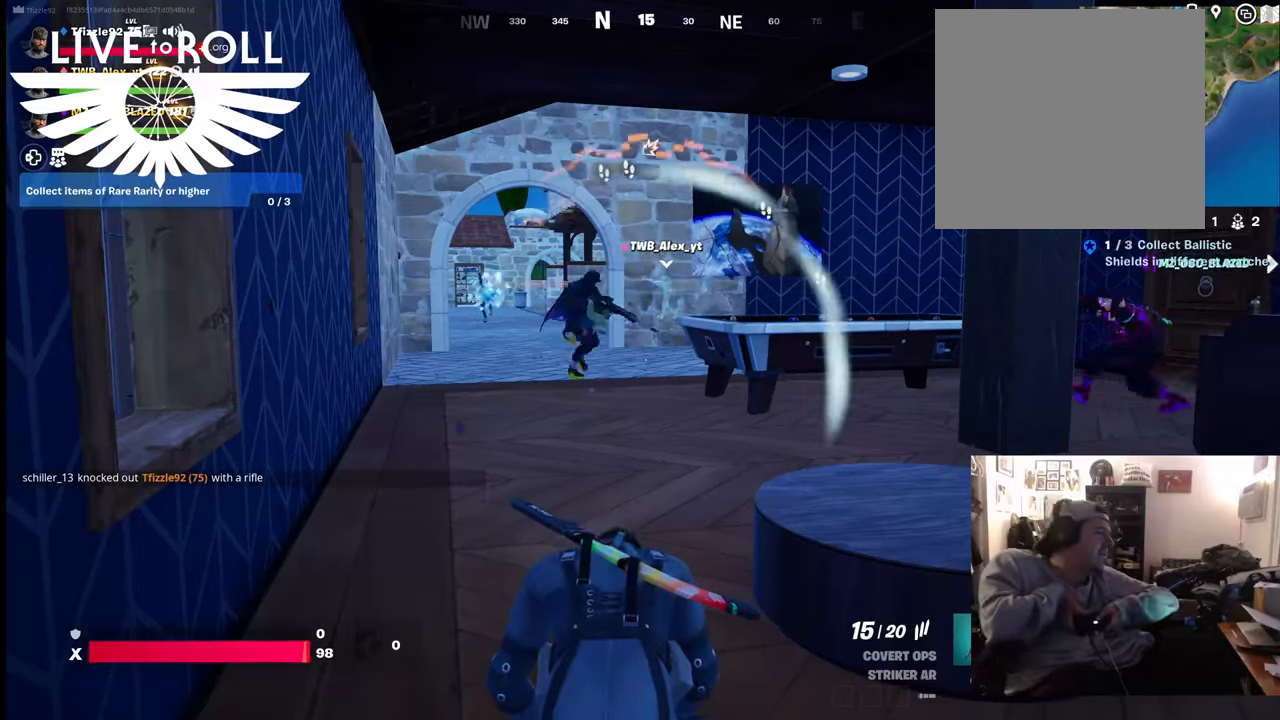
Gameplay with a controller (Xbox layout); each line is a JSON object with the inputs held at the frame after it. "events" lists button and stick changes between this image and that frame as [ms after this image, input, new state], when the widget could be followed in between.
{"buttons": [], "left_stick": "center", "right_stick": "center", "events": []}
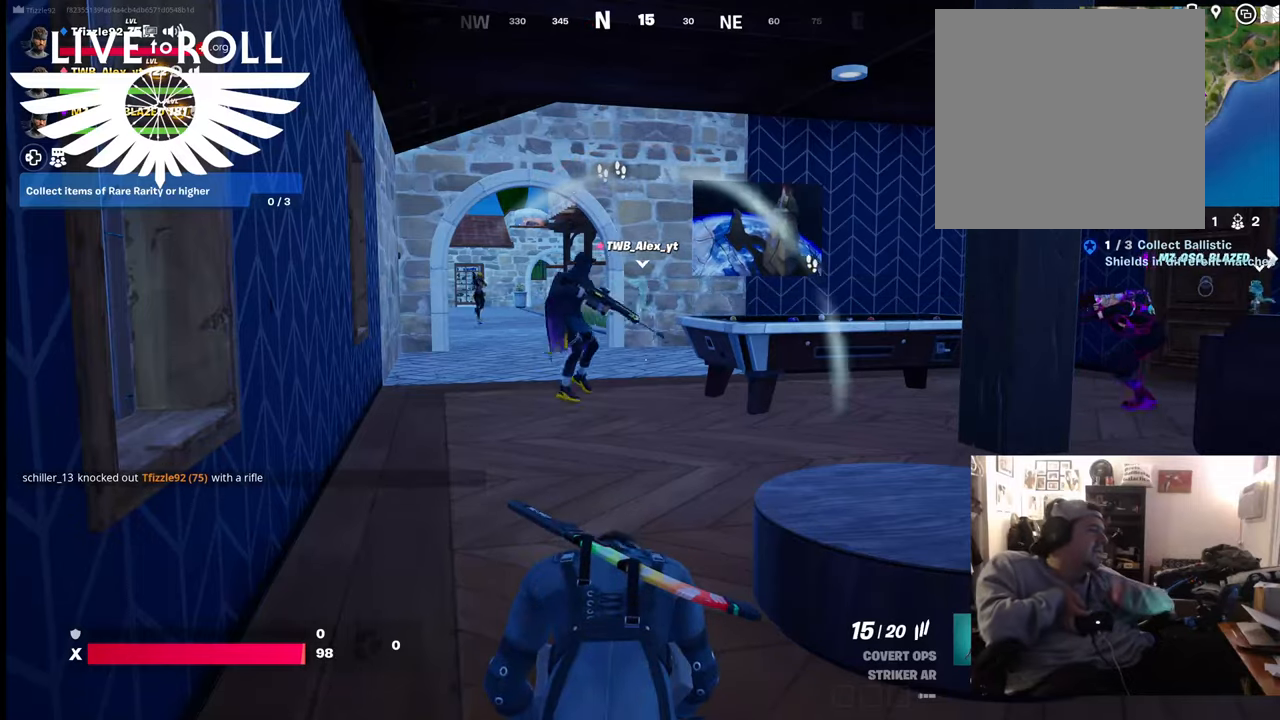
{"buttons": [], "left_stick": "center", "right_stick": "center", "events": []}
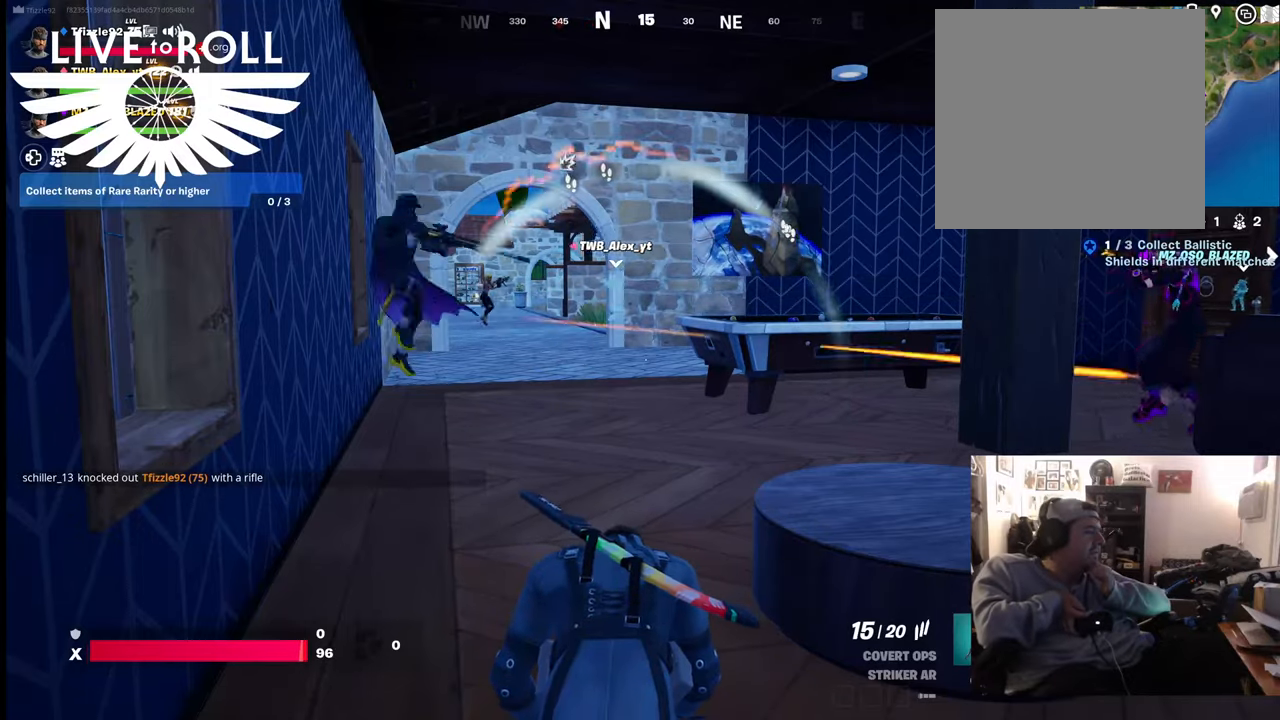
{"buttons": [], "left_stick": "center", "right_stick": "center", "events": []}
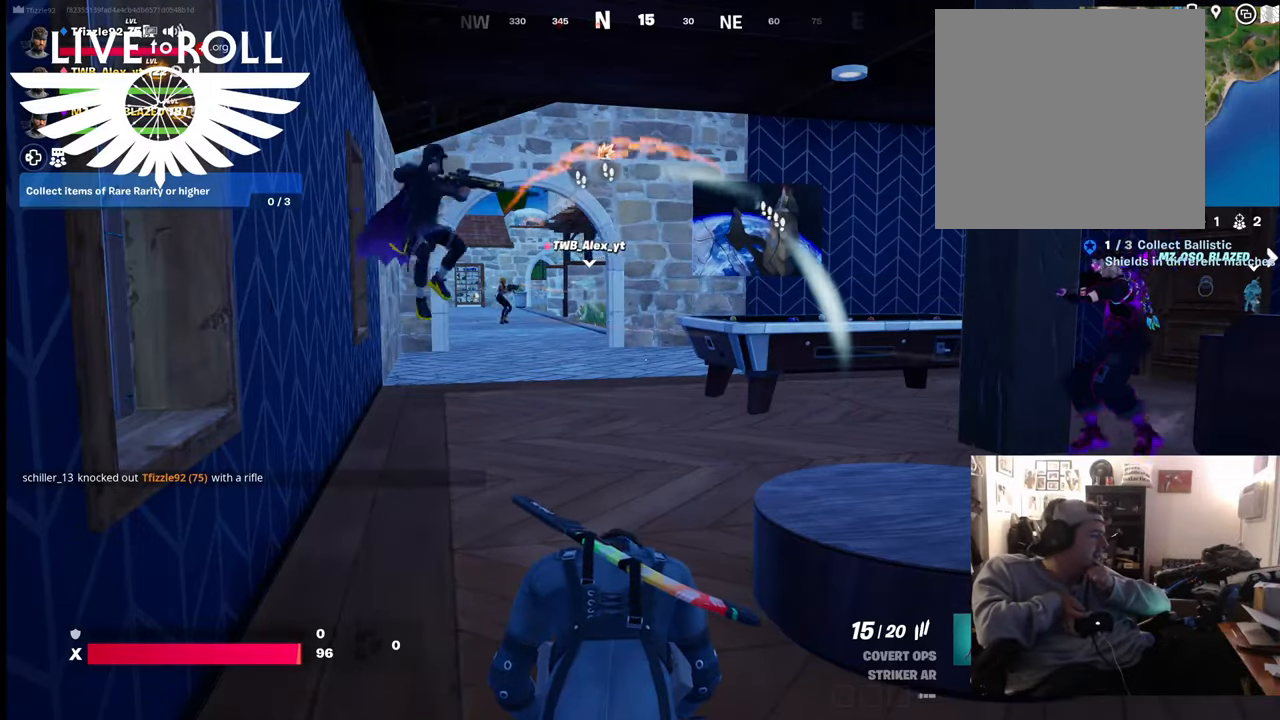
{"buttons": [], "left_stick": "center", "right_stick": "center", "events": []}
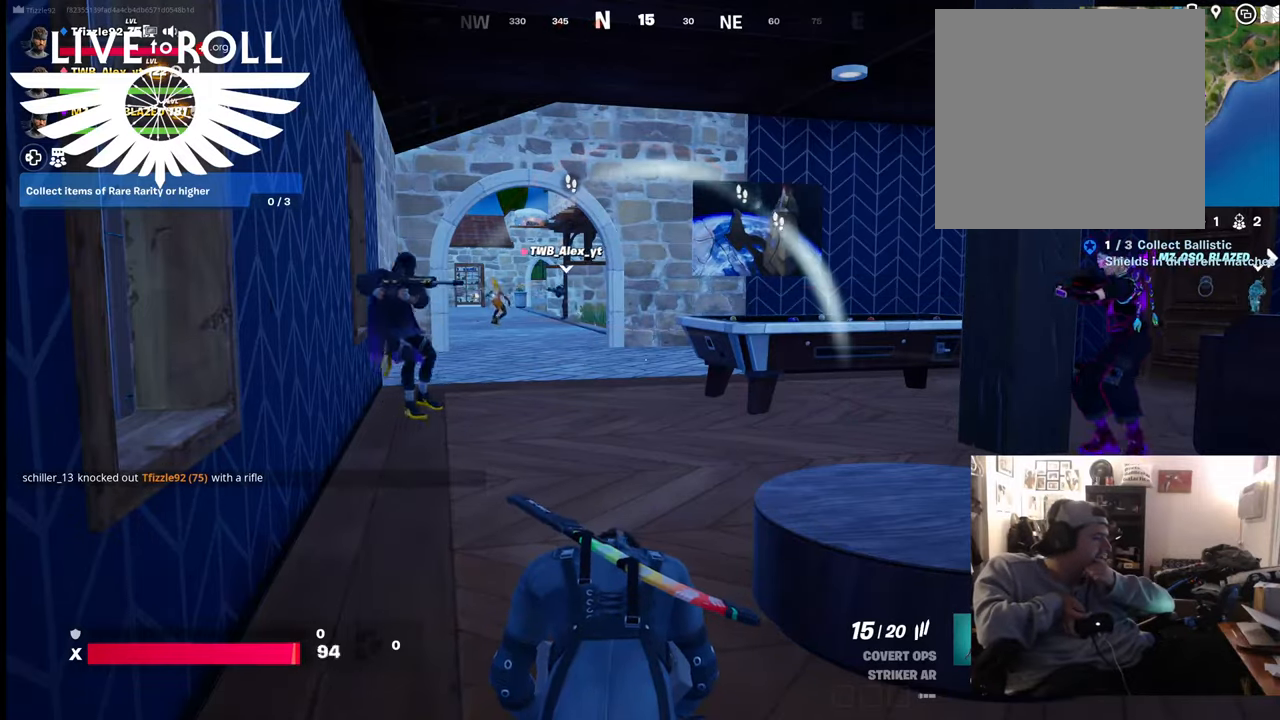
{"buttons": [], "left_stick": "center", "right_stick": "center", "events": []}
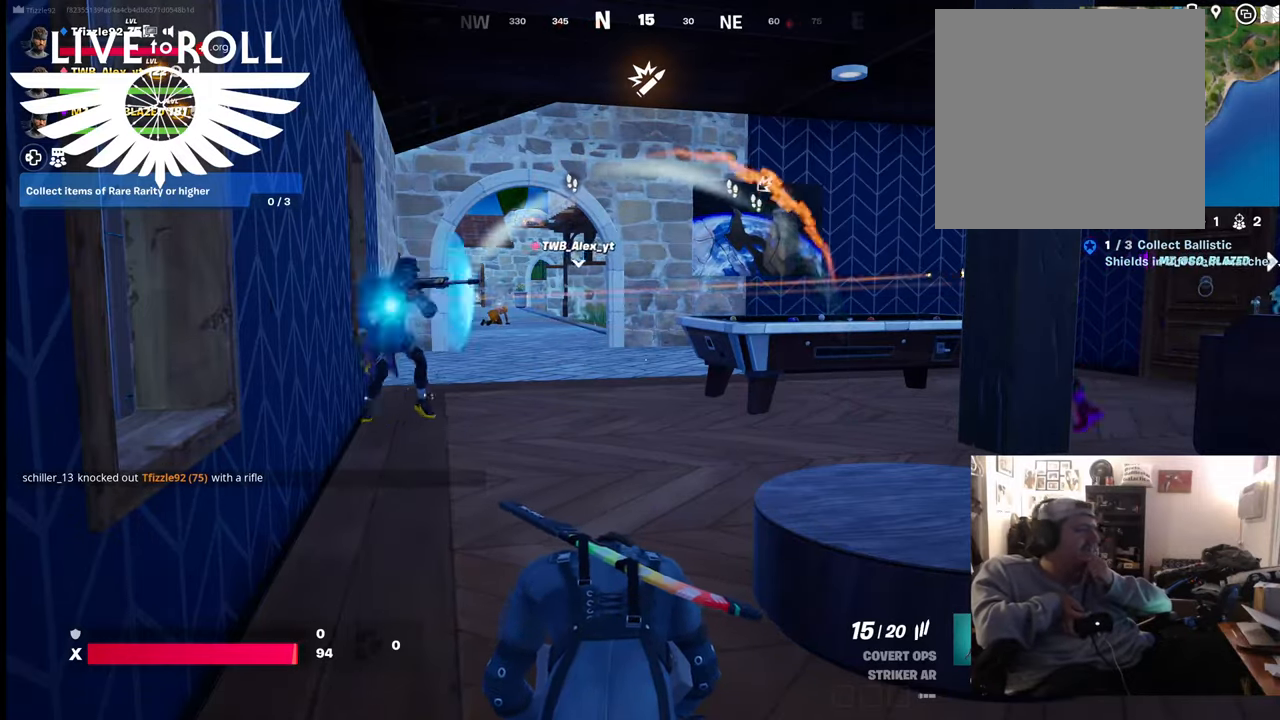
{"buttons": [], "left_stick": "center", "right_stick": "center", "events": []}
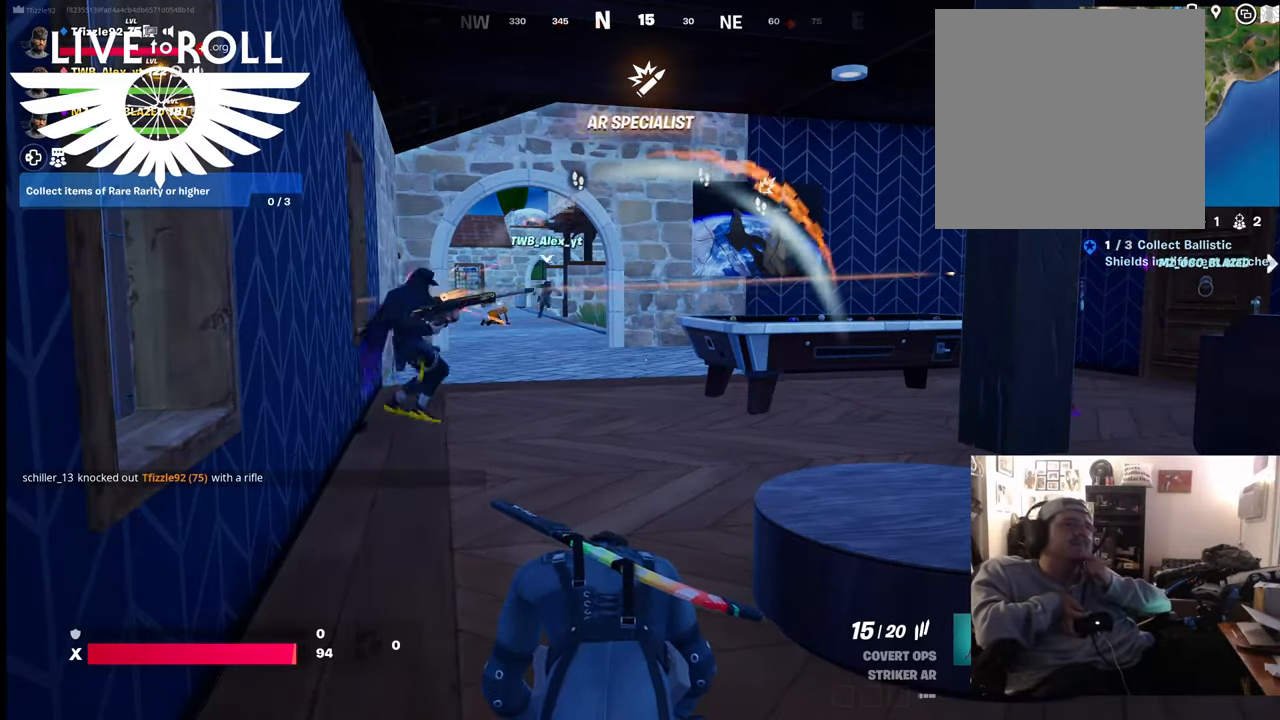
{"buttons": [], "left_stick": "center", "right_stick": "right", "events": [[167, "right_stick", "right"]]}
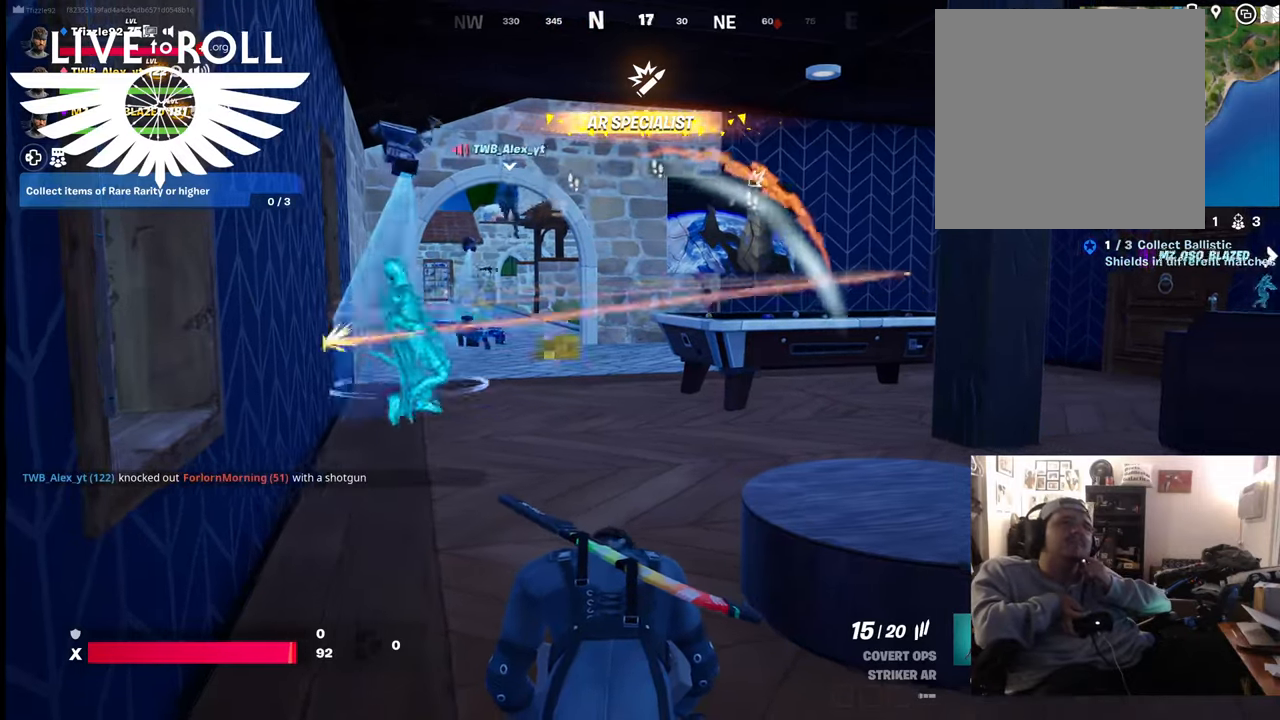
{"buttons": [], "left_stick": "center", "right_stick": "right", "events": []}
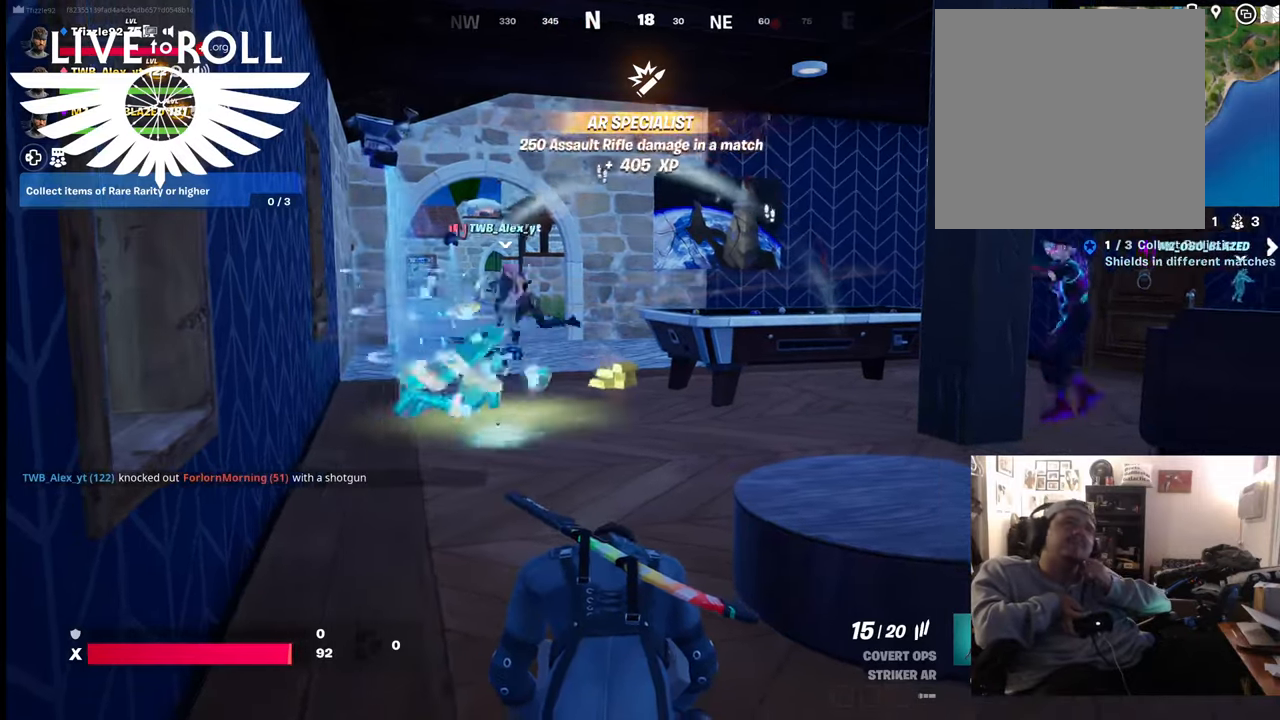
{"buttons": [], "left_stick": "center", "right_stick": "right", "events": []}
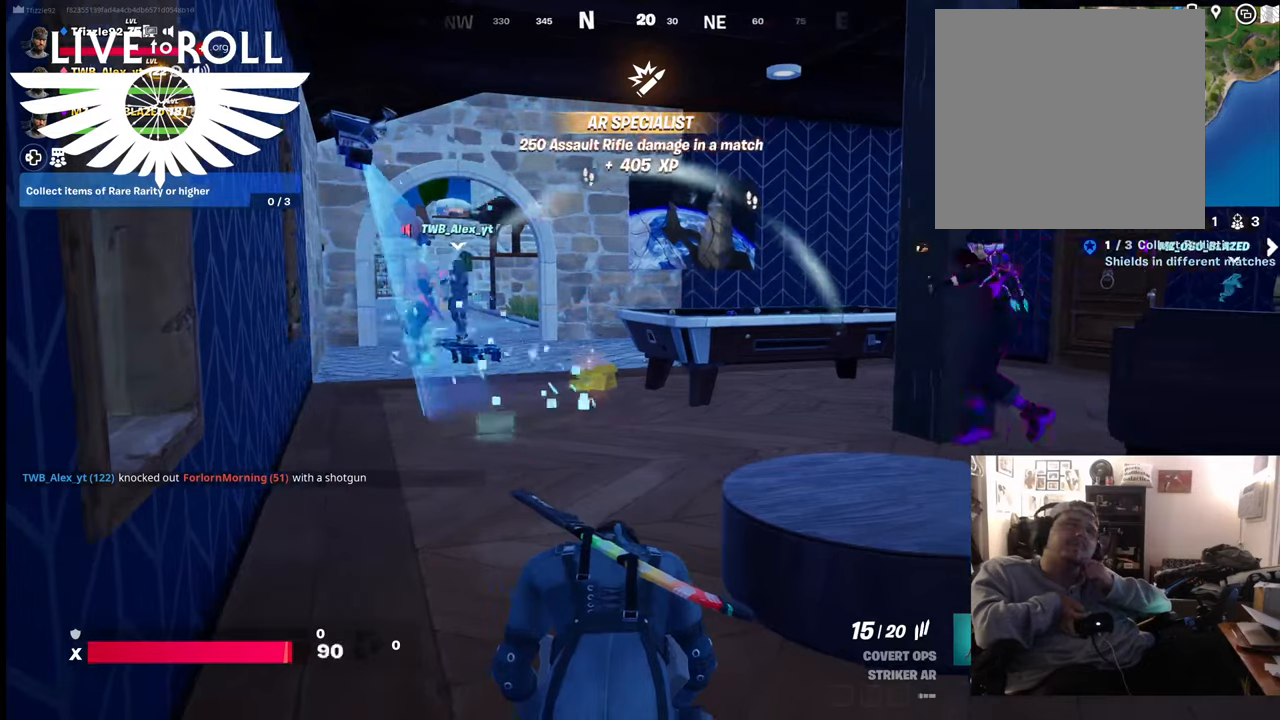
{"buttons": [], "left_stick": "center", "right_stick": "right", "events": []}
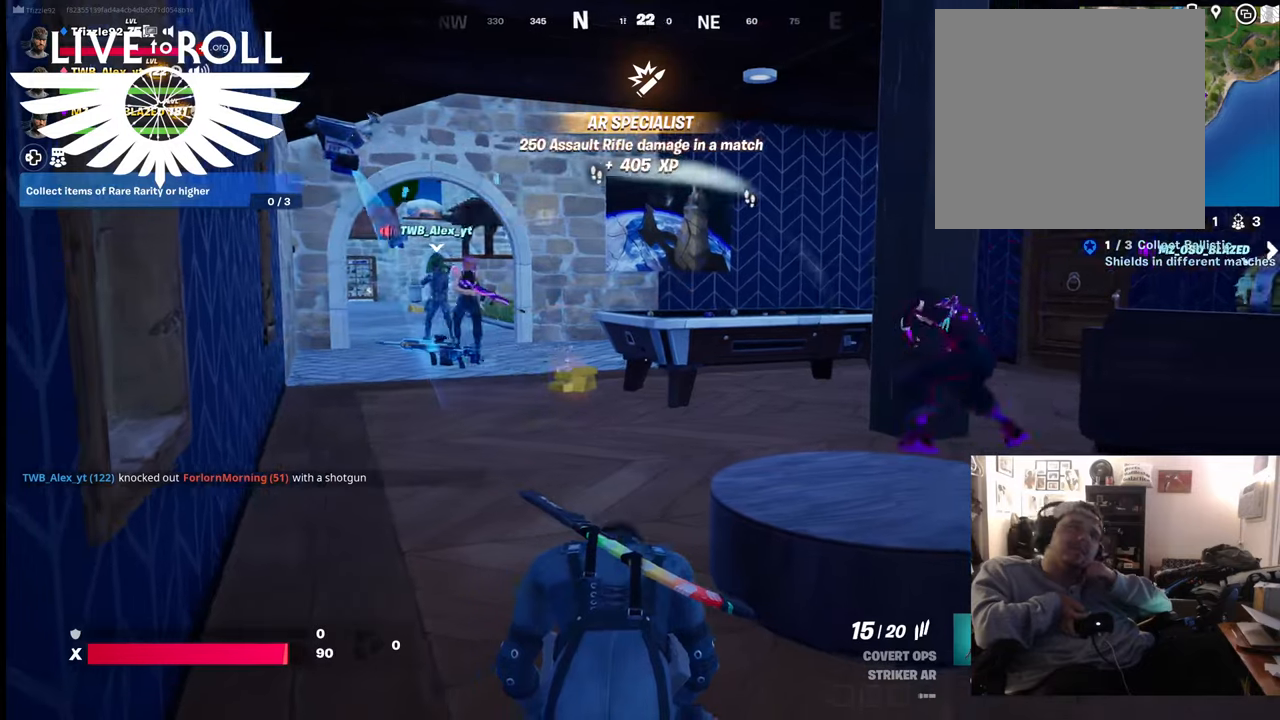
{"buttons": [], "left_stick": "center", "right_stick": "right", "events": []}
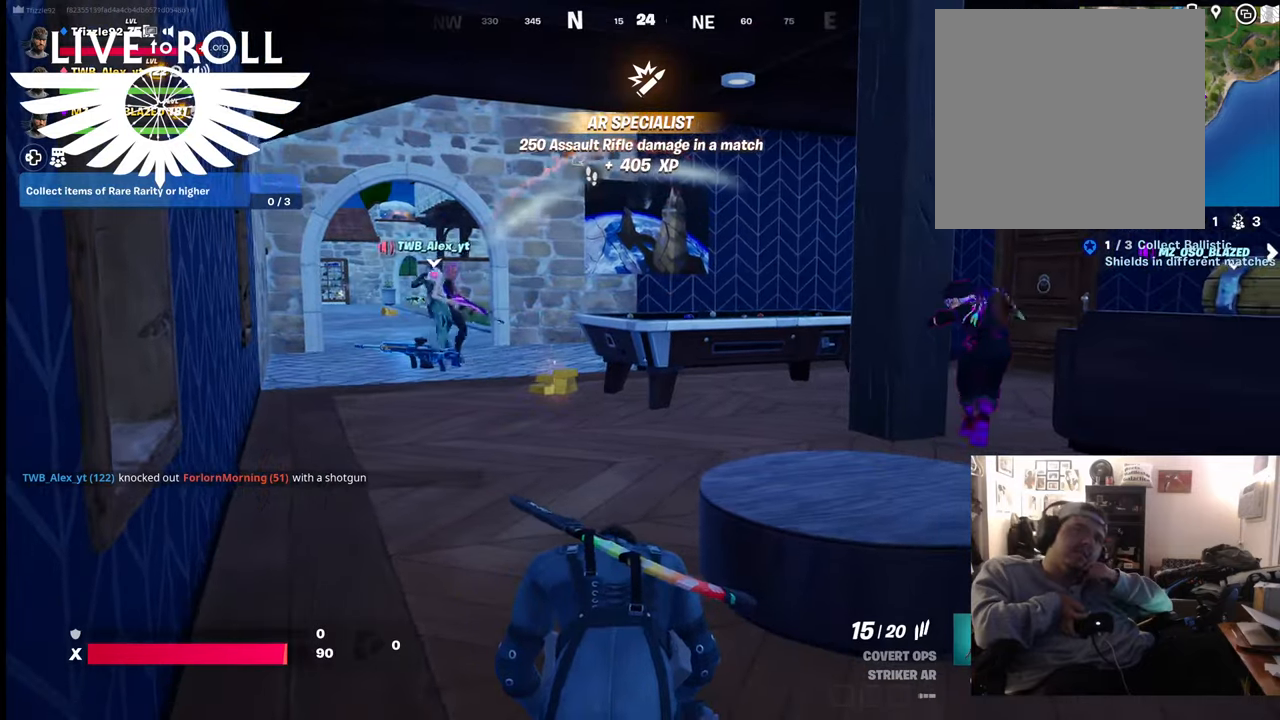
{"buttons": [], "left_stick": "center", "right_stick": "right", "events": []}
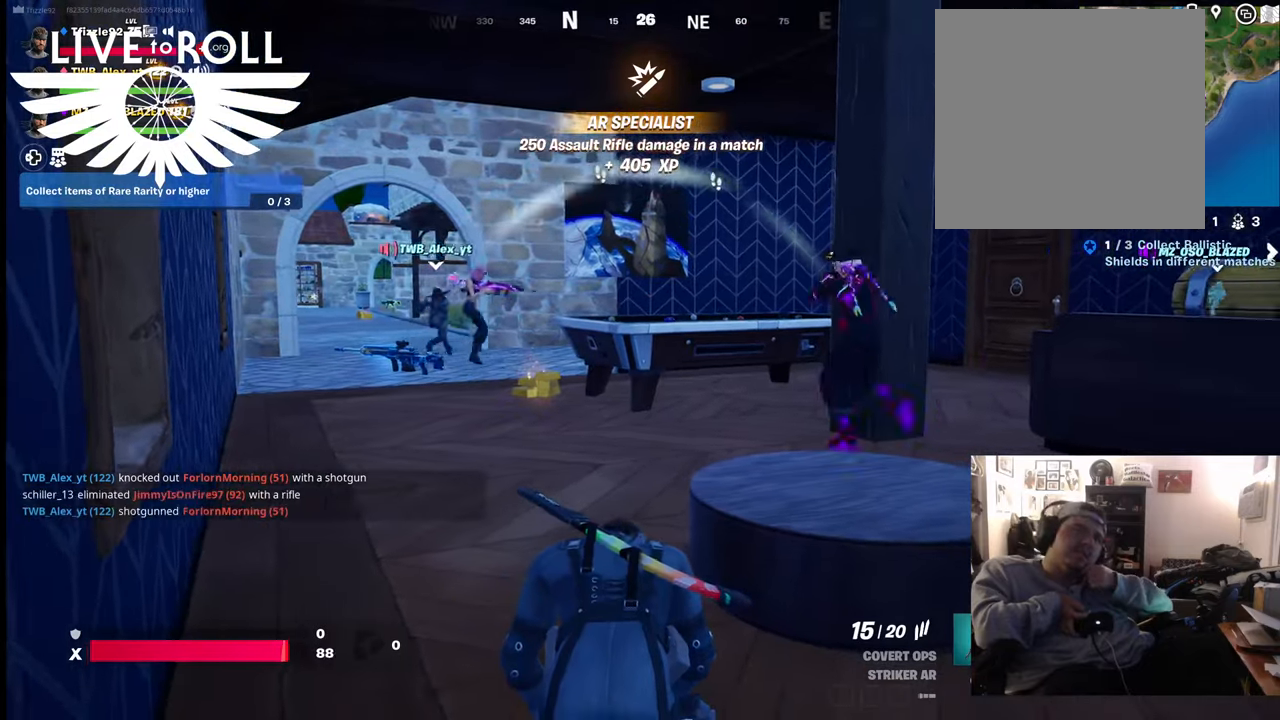
{"buttons": [], "left_stick": "center", "right_stick": "right", "events": []}
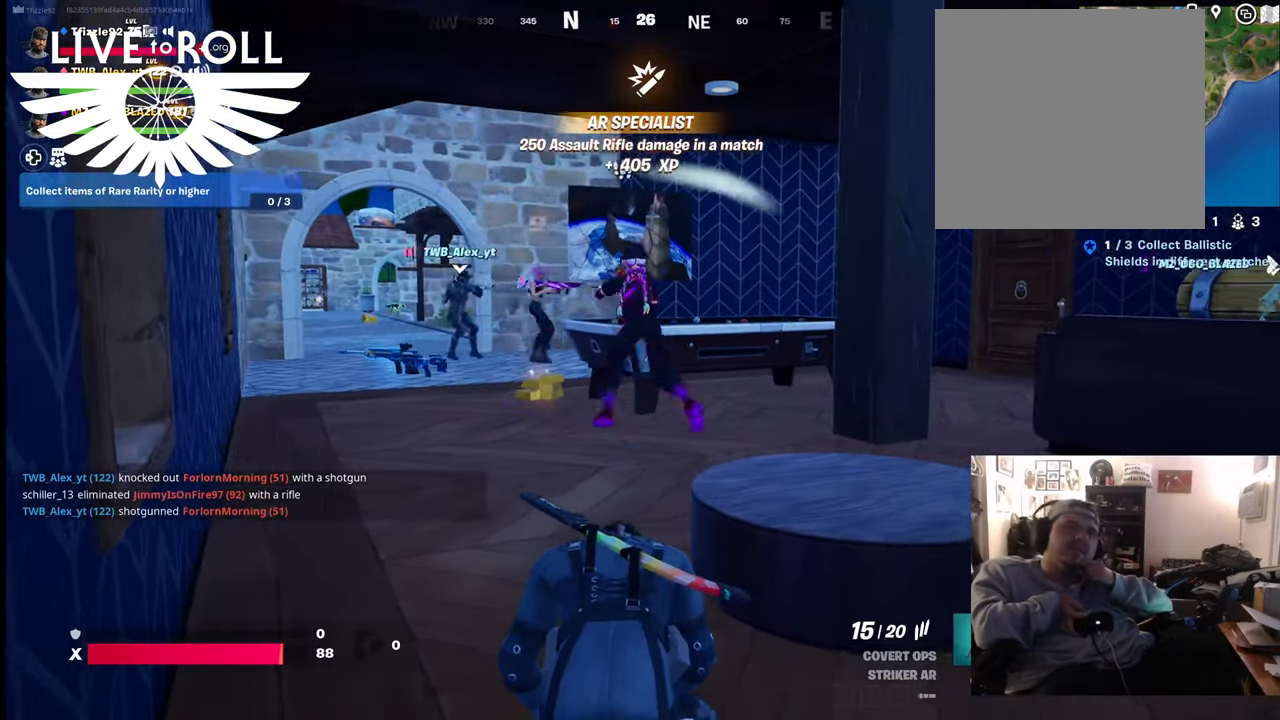
{"buttons": [], "left_stick": "center", "right_stick": "right", "events": []}
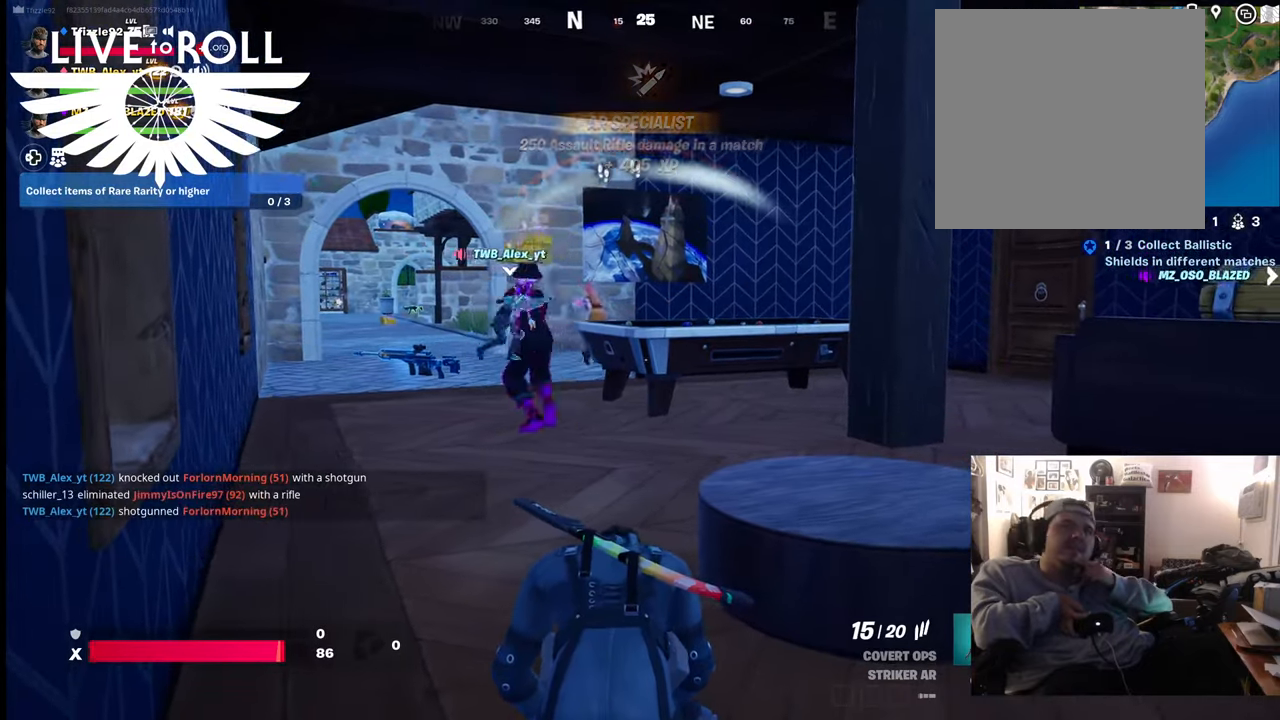
{"buttons": [], "left_stick": "center", "right_stick": "right", "events": []}
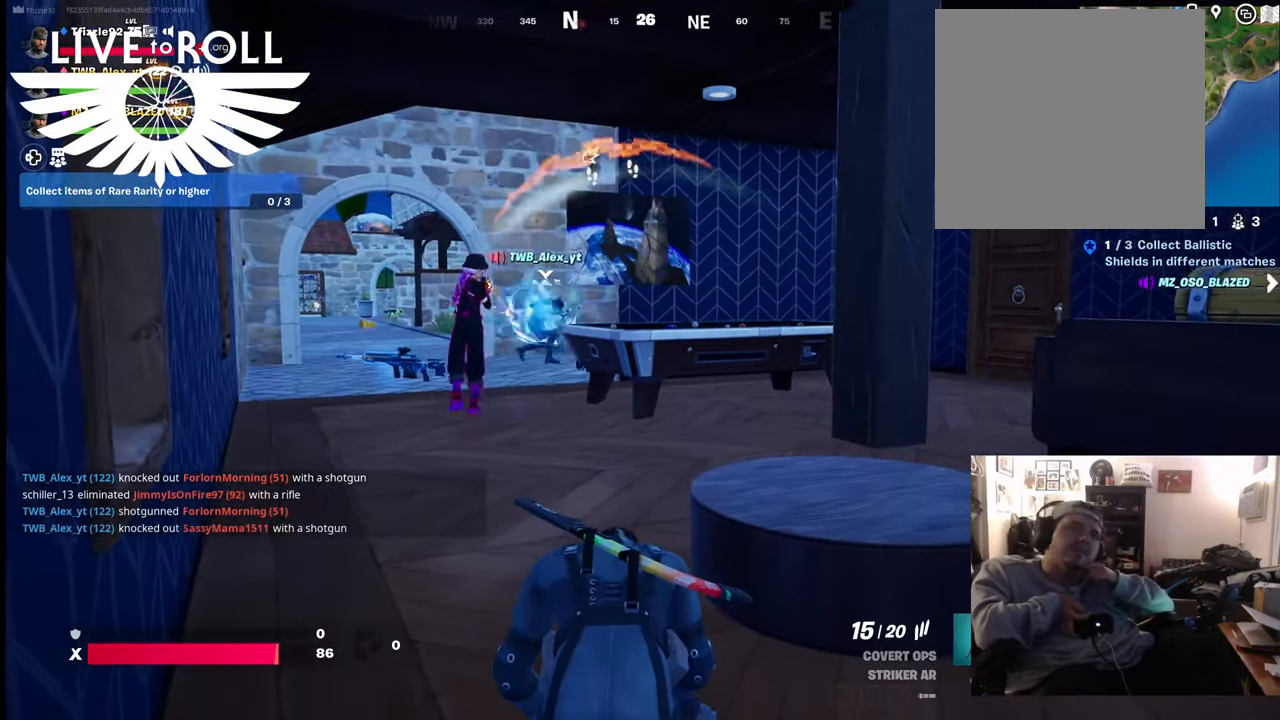
{"buttons": [], "left_stick": "center", "right_stick": "right", "events": []}
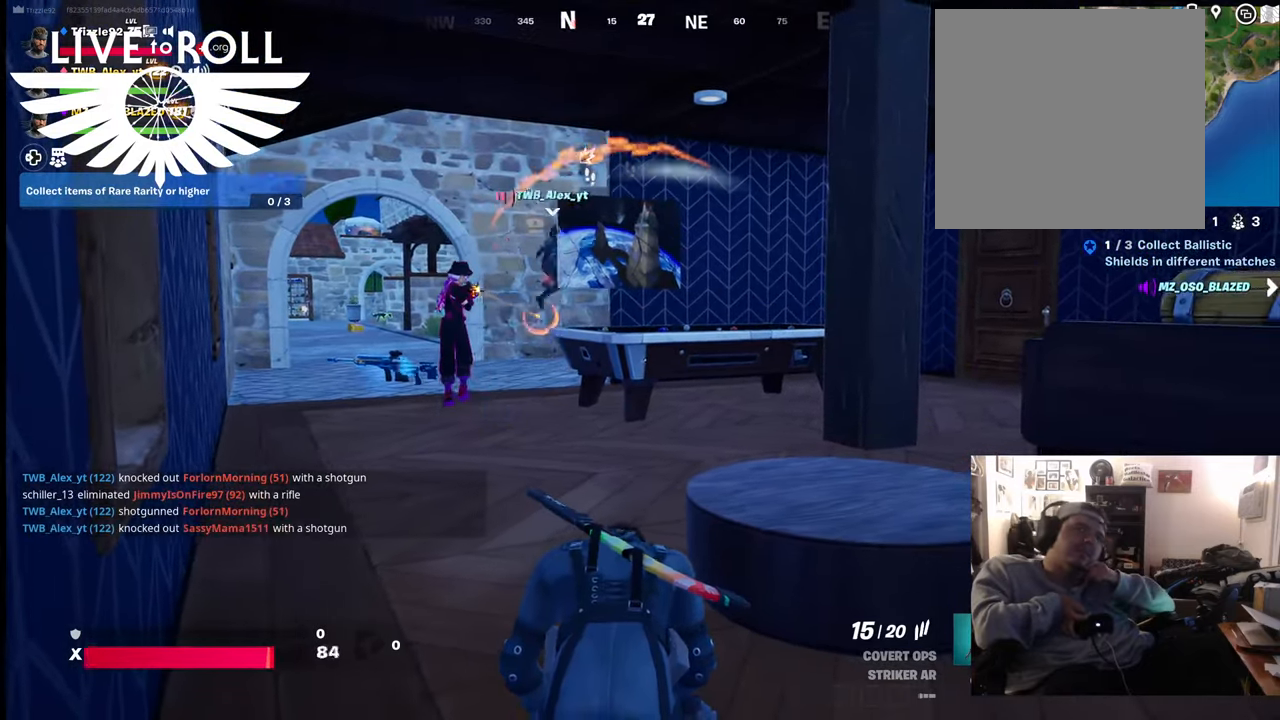
{"buttons": [], "left_stick": "center", "right_stick": "right", "events": []}
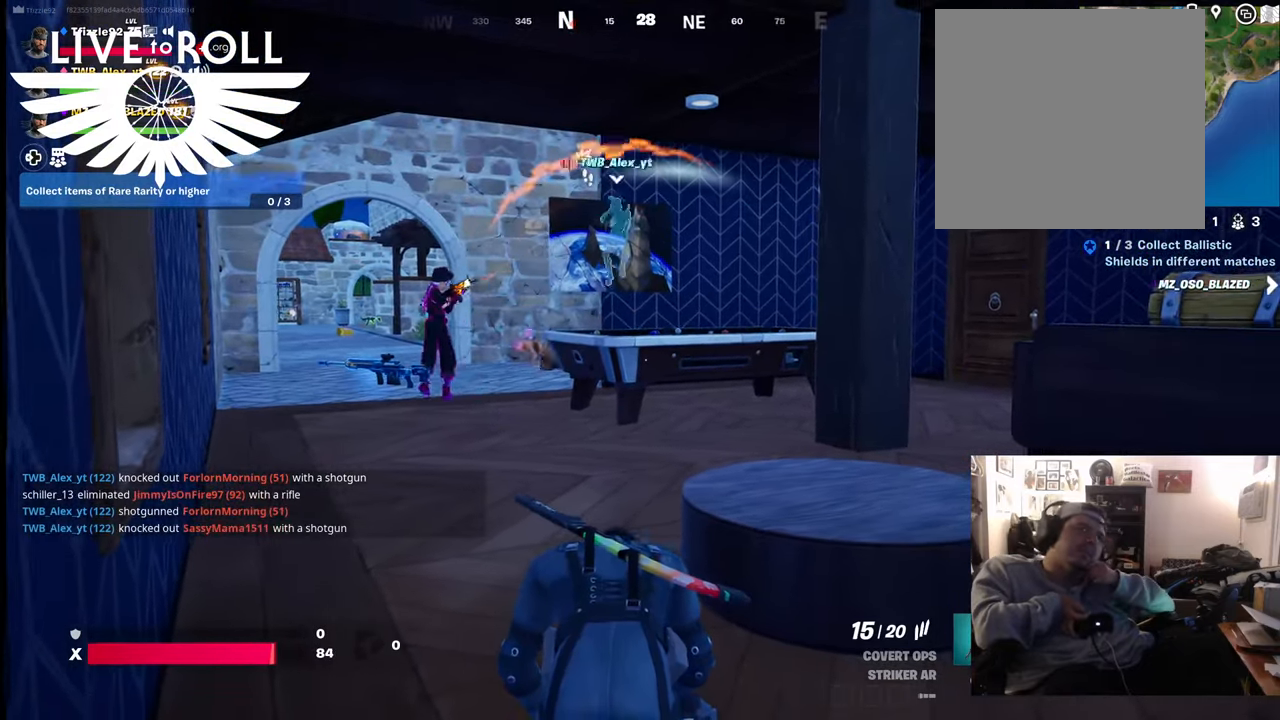
{"buttons": [], "left_stick": "center", "right_stick": "right", "events": []}
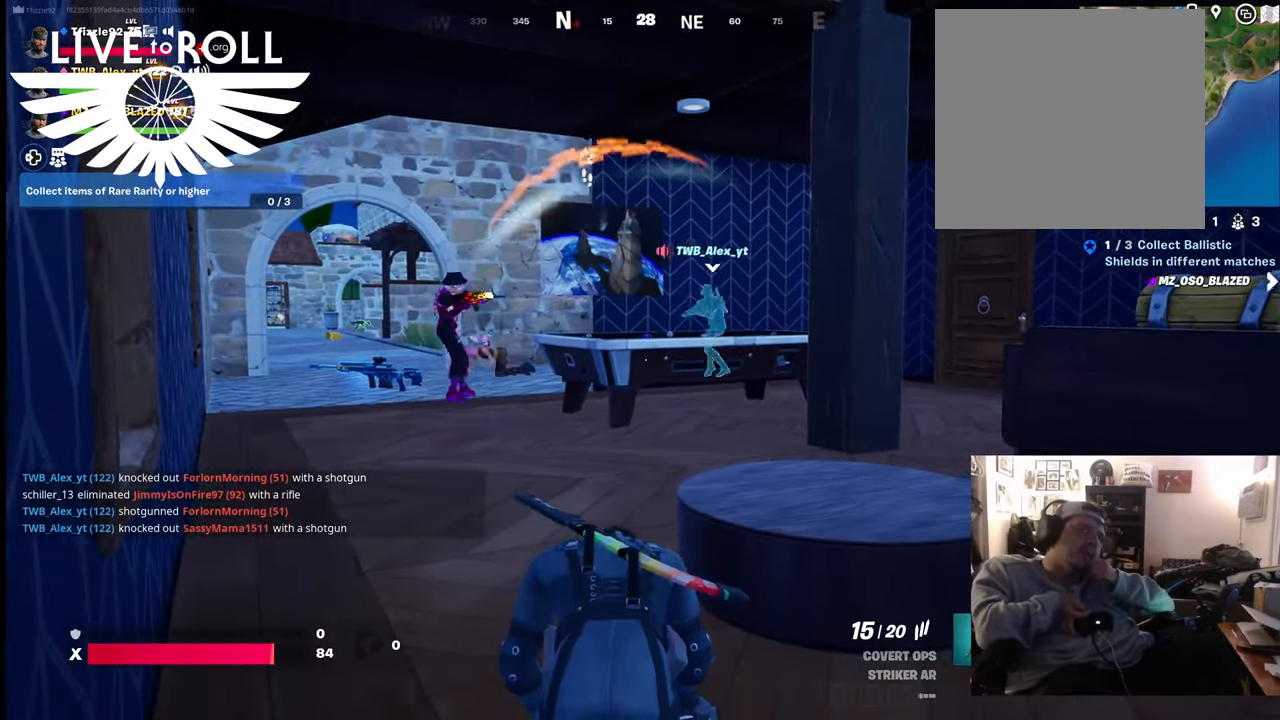
{"buttons": [], "left_stick": "center", "right_stick": "right", "events": []}
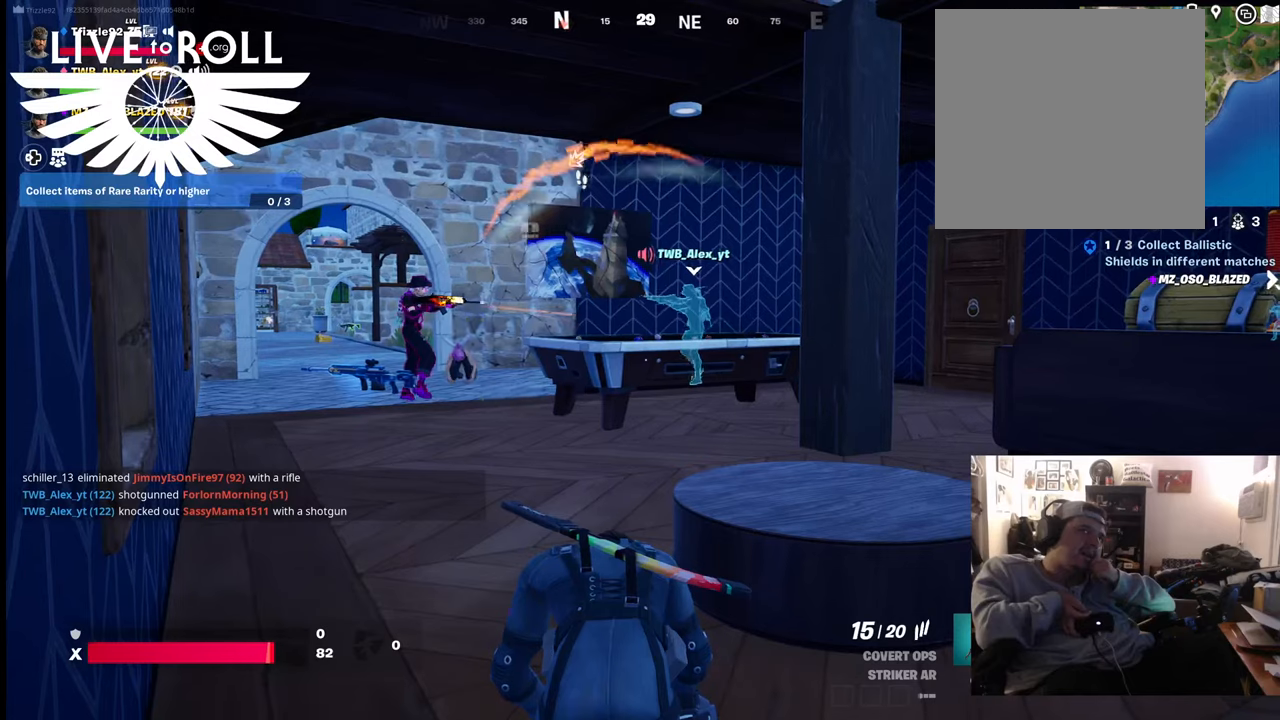
{"buttons": [], "left_stick": "center", "right_stick": "right", "events": []}
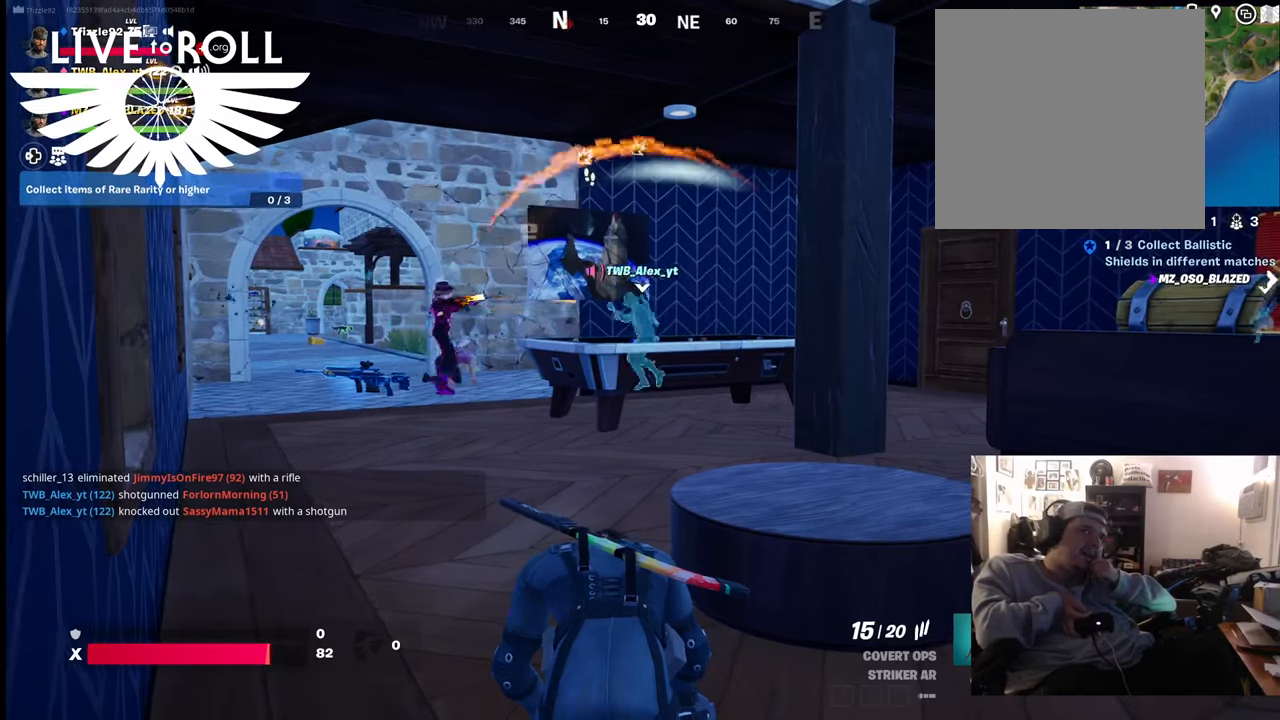
{"buttons": [], "left_stick": "center", "right_stick": "center", "events": [[100, "right_stick", "center"]]}
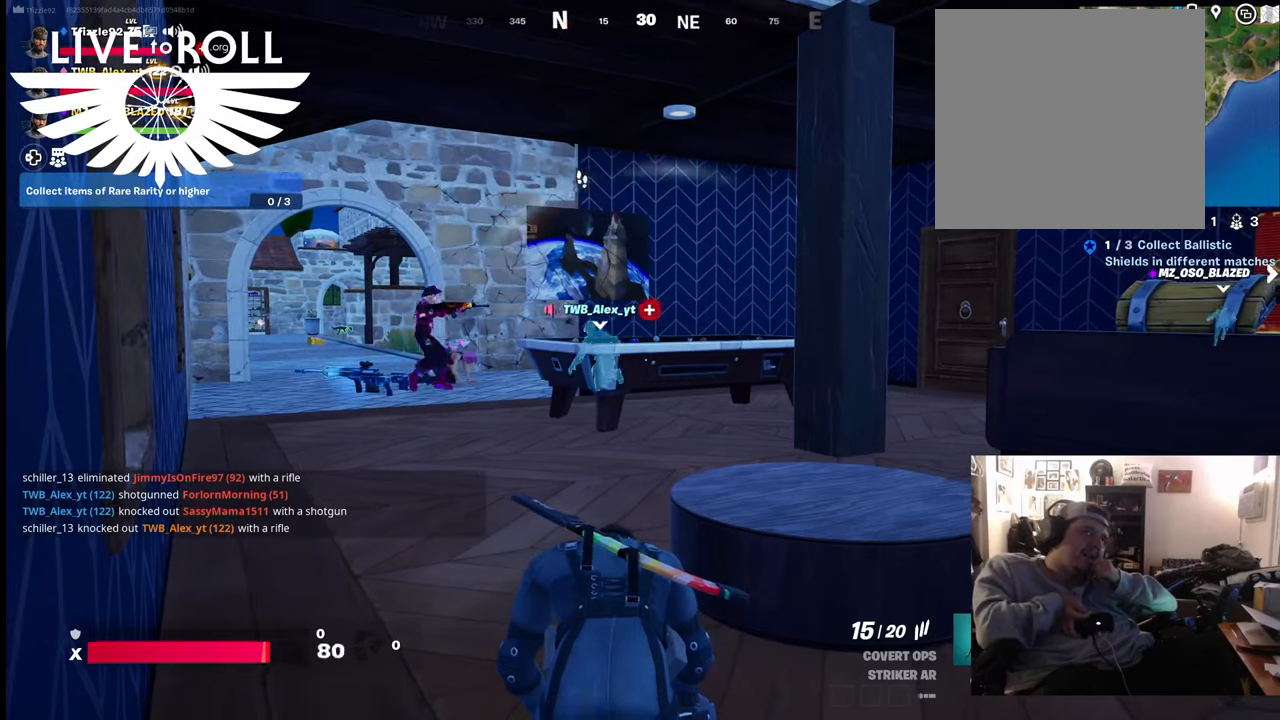
{"buttons": [], "left_stick": "center", "right_stick": "center", "events": []}
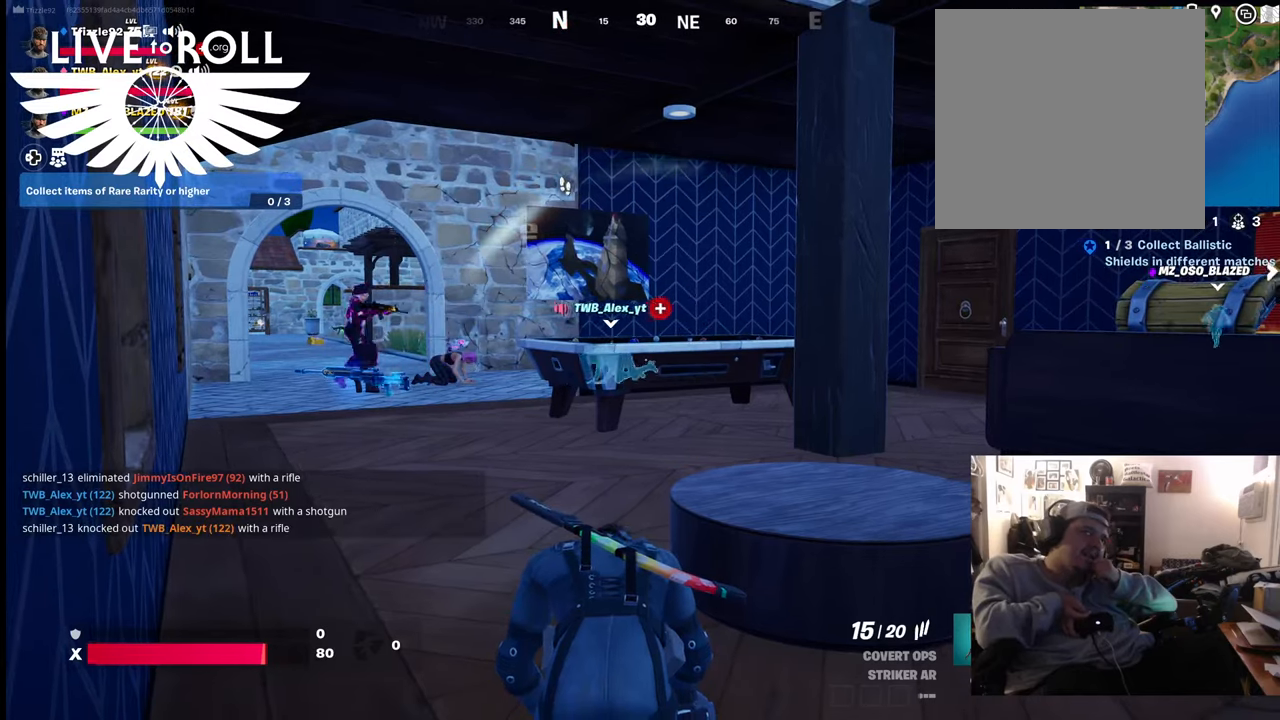
{"buttons": [], "left_stick": "center", "right_stick": "right", "events": [[34, "right_stick", "right"]]}
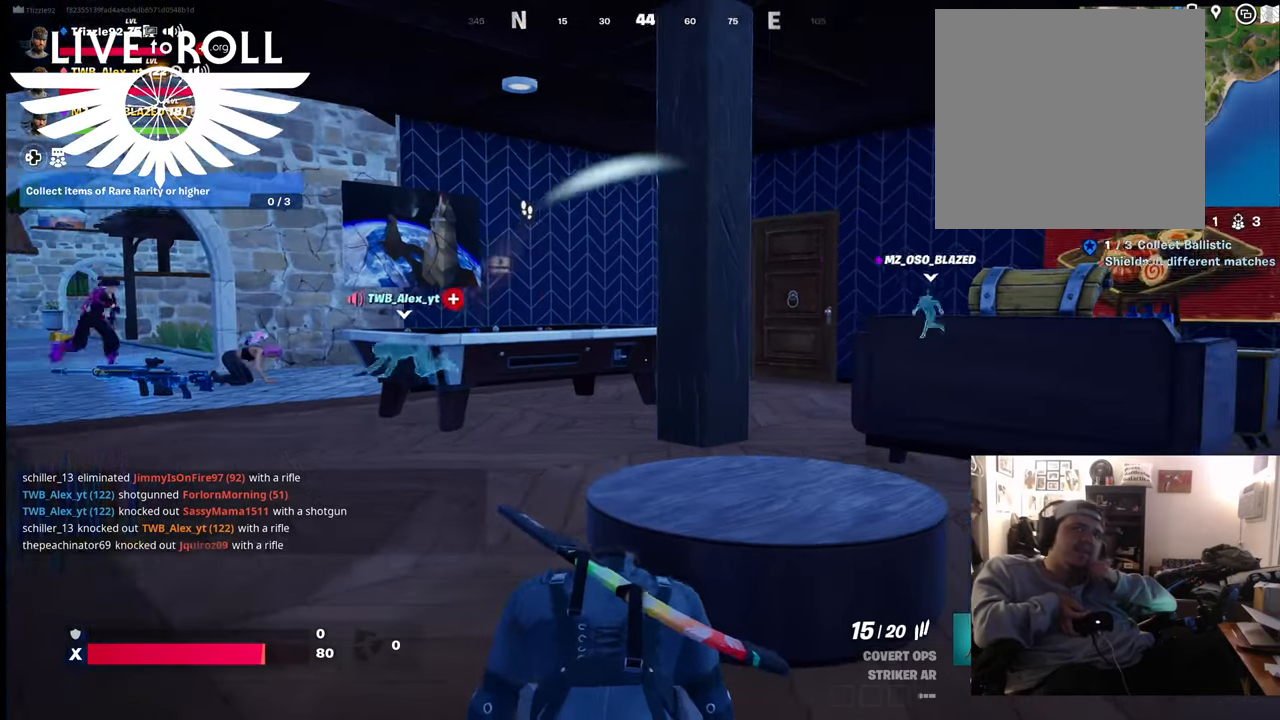
{"buttons": [], "left_stick": "center", "right_stick": "center", "events": [[100, "right_stick", "center"]]}
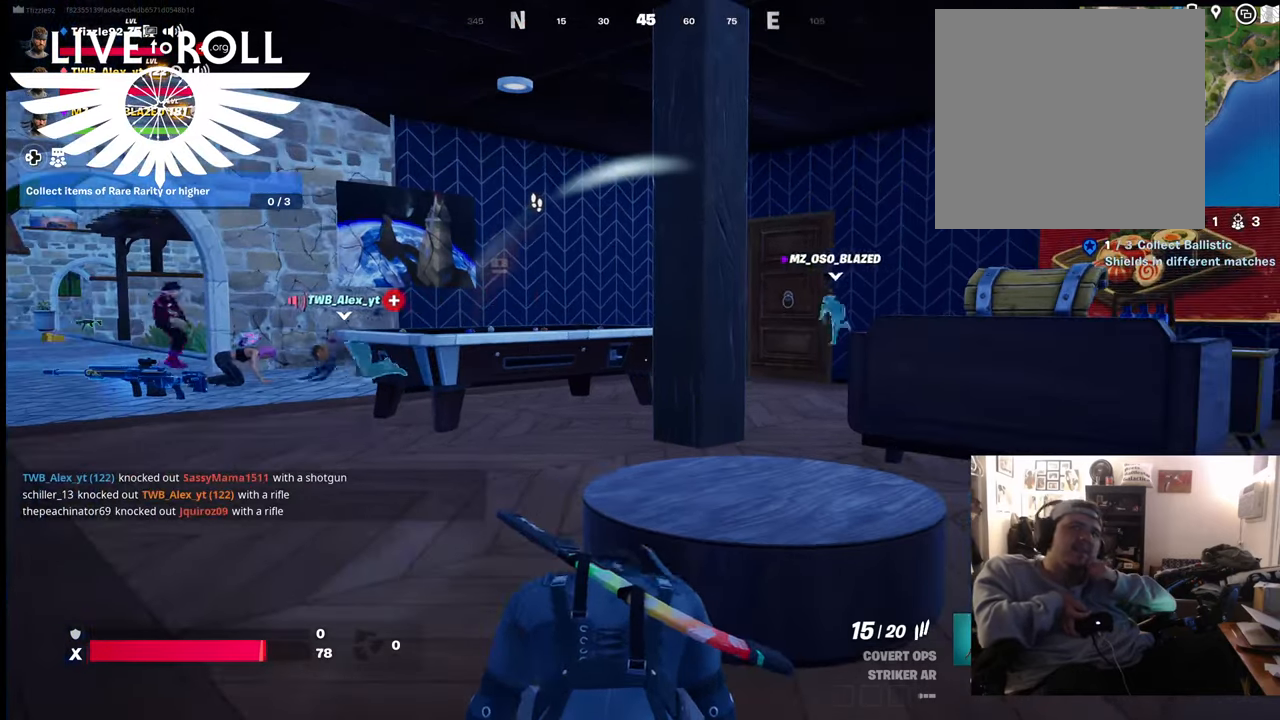
{"buttons": [], "left_stick": "center", "right_stick": "center", "events": []}
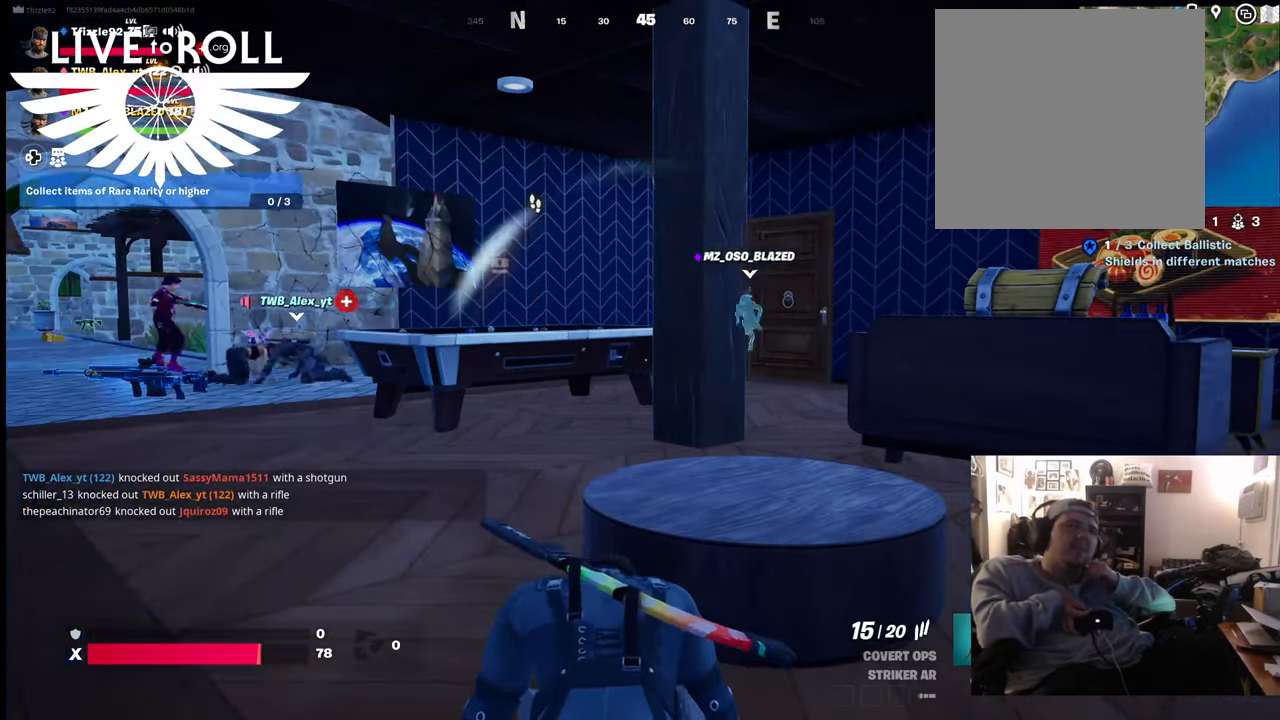
{"buttons": [], "left_stick": "center", "right_stick": "center", "events": []}
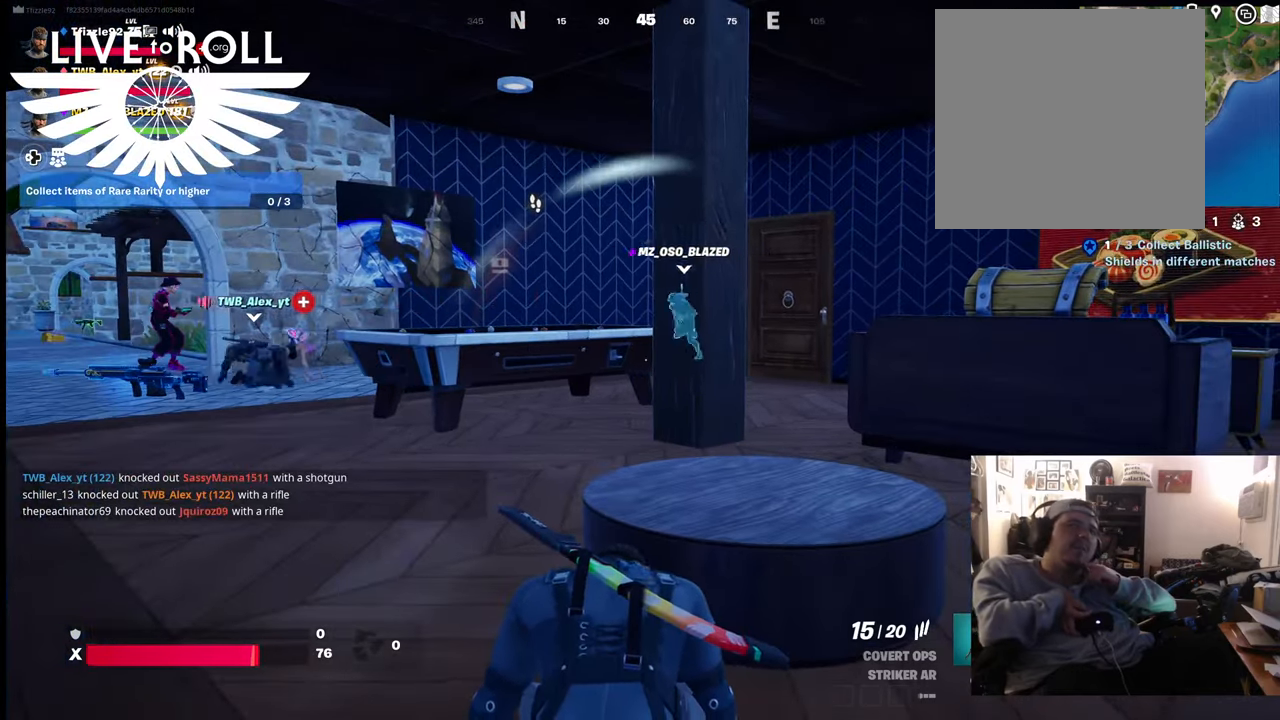
{"buttons": [], "left_stick": "center", "right_stick": "center", "events": [[167, "right_stick", "left"], [500, "right_stick", "center"]]}
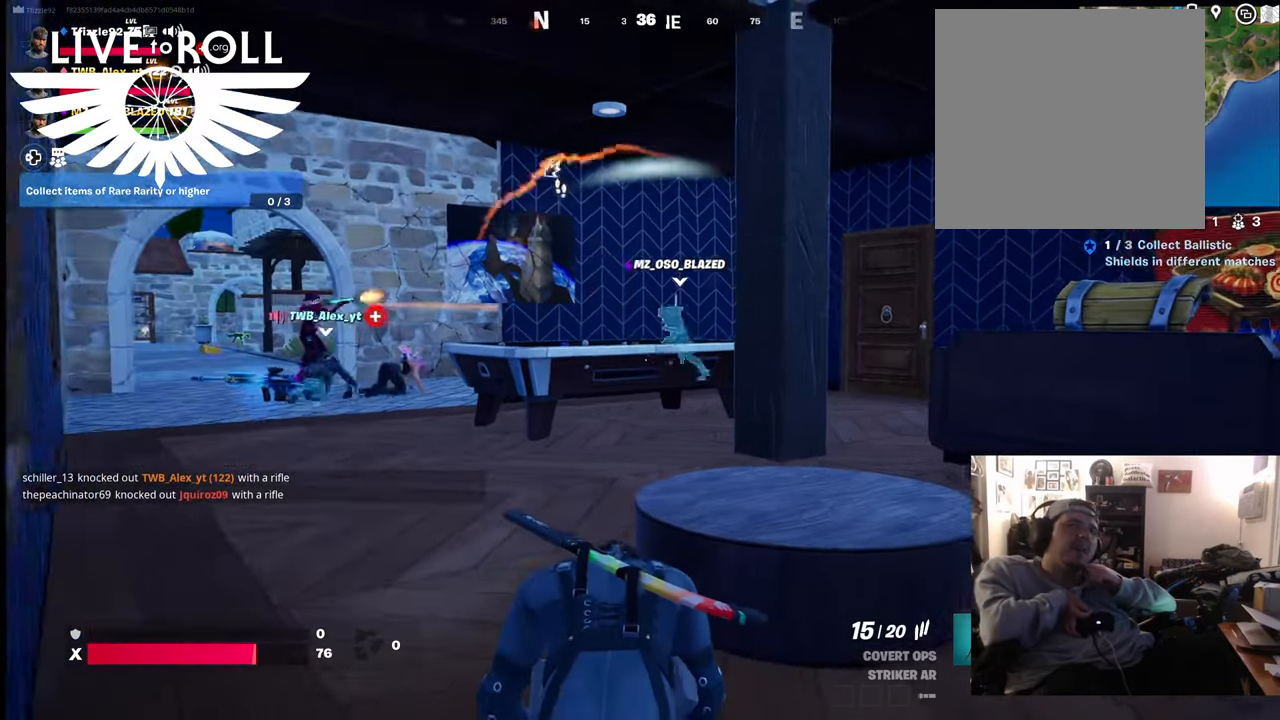
{"buttons": [], "left_stick": "center", "right_stick": "left", "events": [[467, "right_stick", "left"]]}
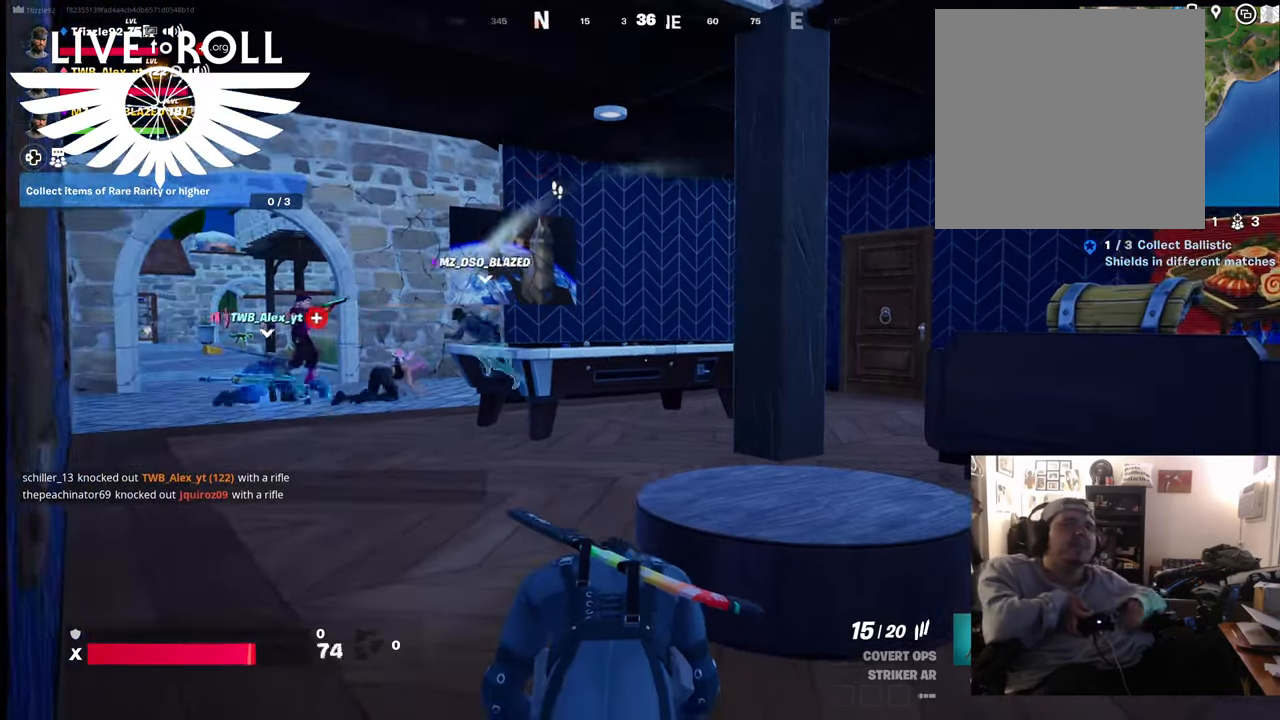
{"buttons": [], "left_stick": "center", "right_stick": "center", "events": [[134, "right_stick", "center"]]}
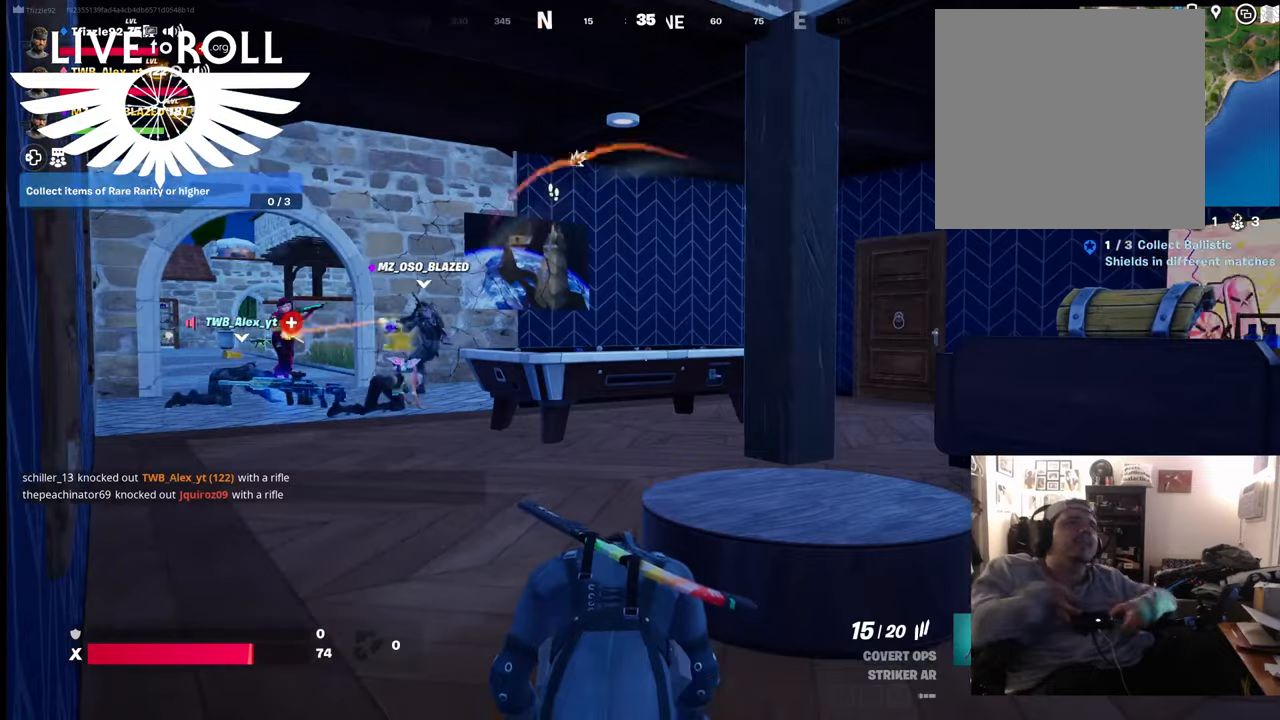
{"buttons": [], "left_stick": "center", "right_stick": "center", "events": []}